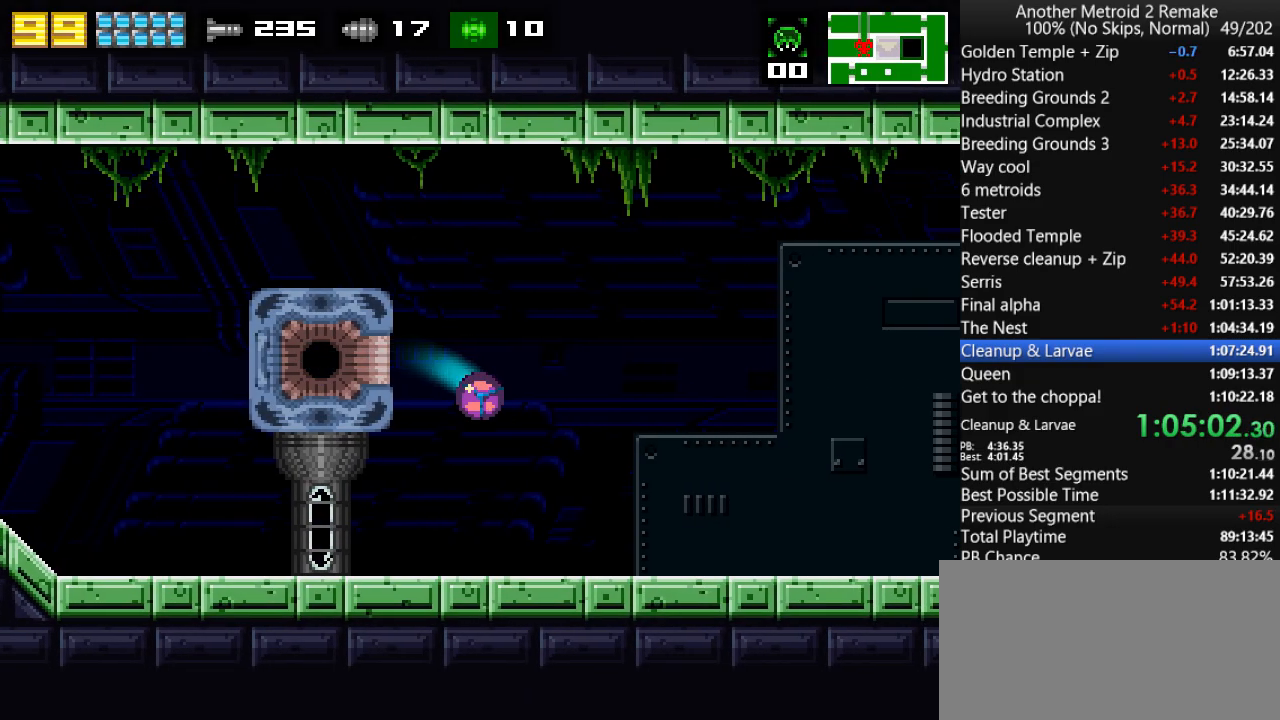
Gameplay with keyboard; each line is a JSON object with the keys held at the frame after it. "events" lists presses ("down") and releases ("up") of "aim", "aimlock", "down", "fire", "hold", "jump", "left", "morph", "return", "right", "toggle" and "up" between this image and that frame as [ms after this image, input, new state], when the widget could be followed in between. No other keys are recorded. Mouse input is not recorded. Key names are as the overlay labels them; some are game actions (e.g. jump) rather than physical keys.
{"keys": ["right"], "events": []}
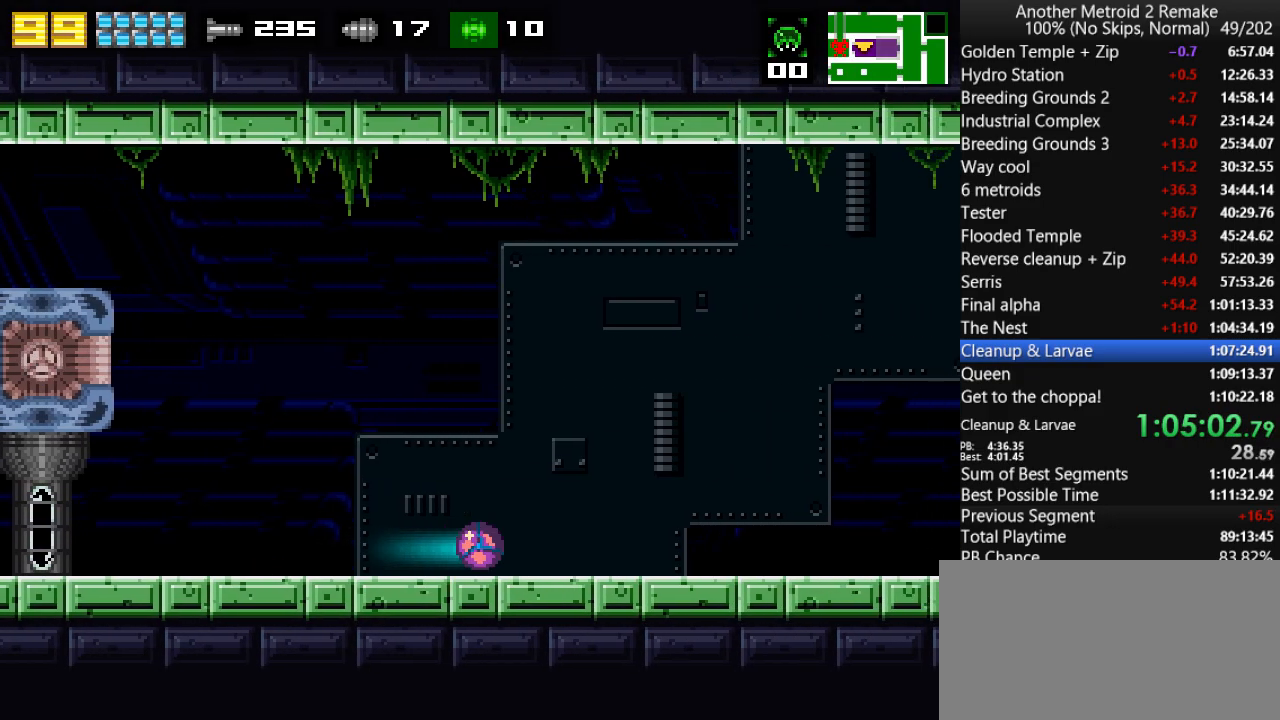
{"keys": ["right"], "events": []}
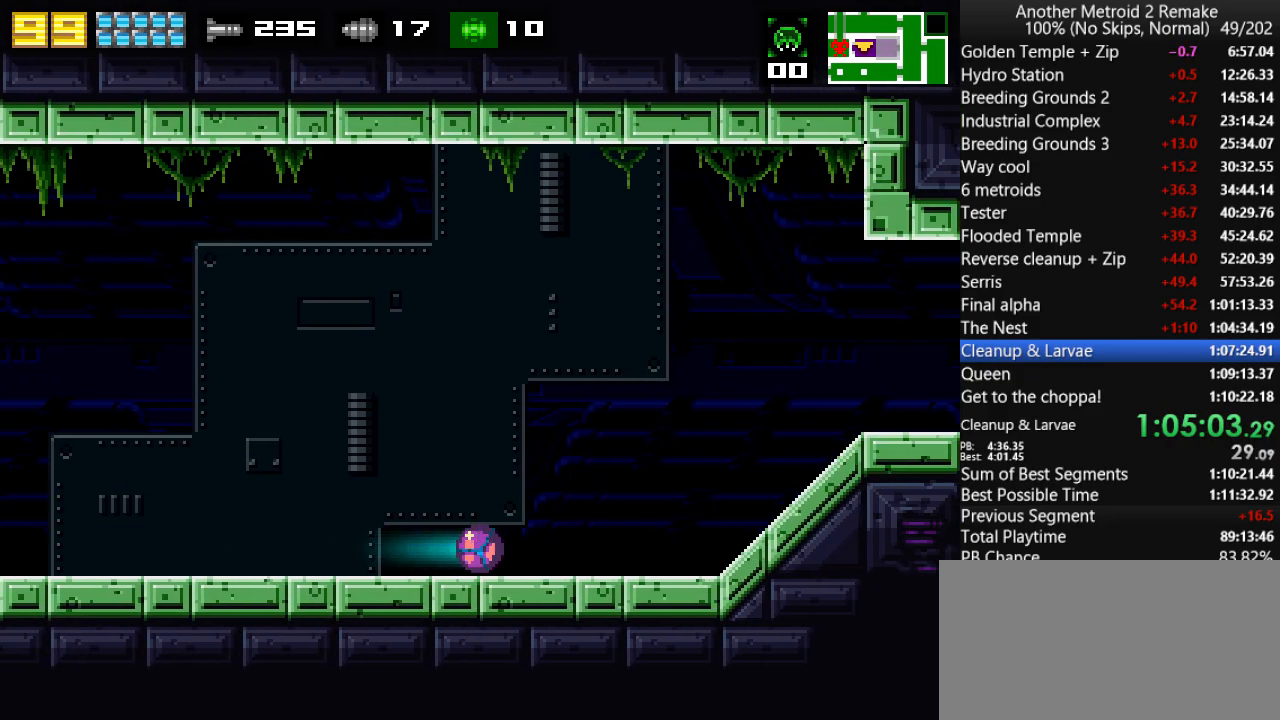
{"keys": ["left", "up"], "events": [[50, "jump", "down"], [50, "left", "down"], [50, "right", "up"], [50, "up", "down"], [116, "jump", "up"]]}
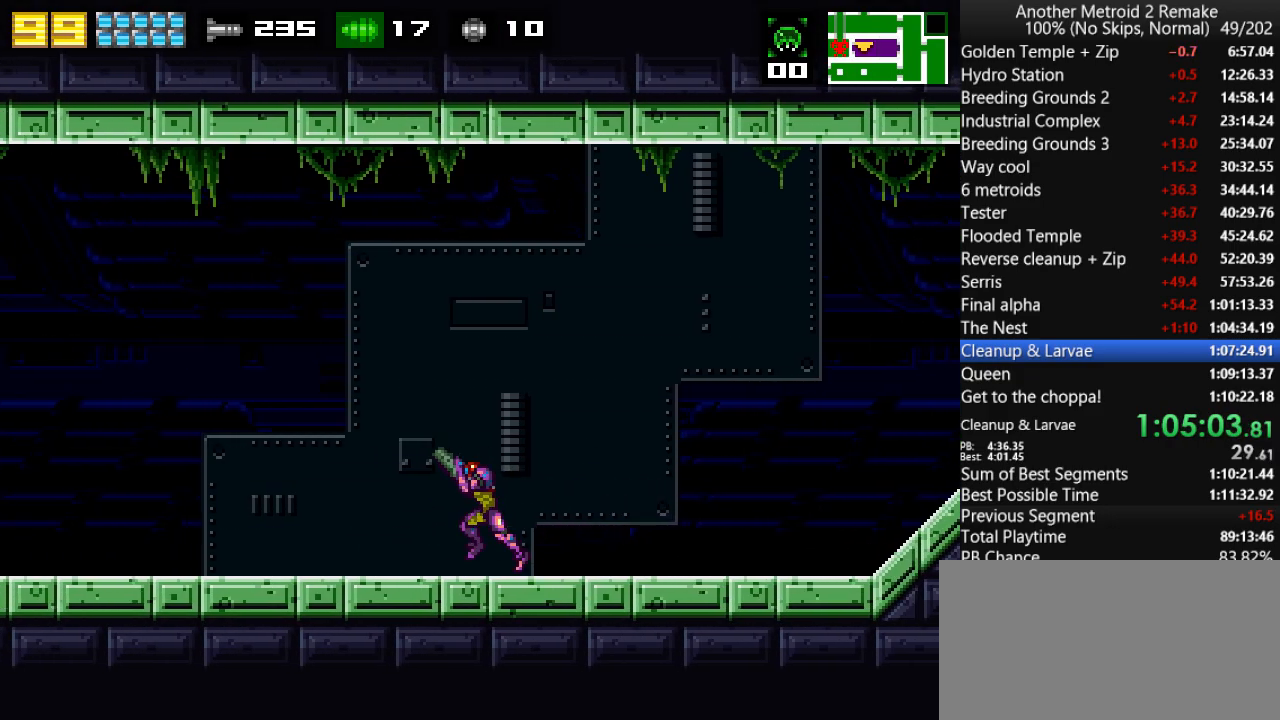
{"keys": ["left", "up"], "events": [[33, "up", "up"], [266, "up", "down"]]}
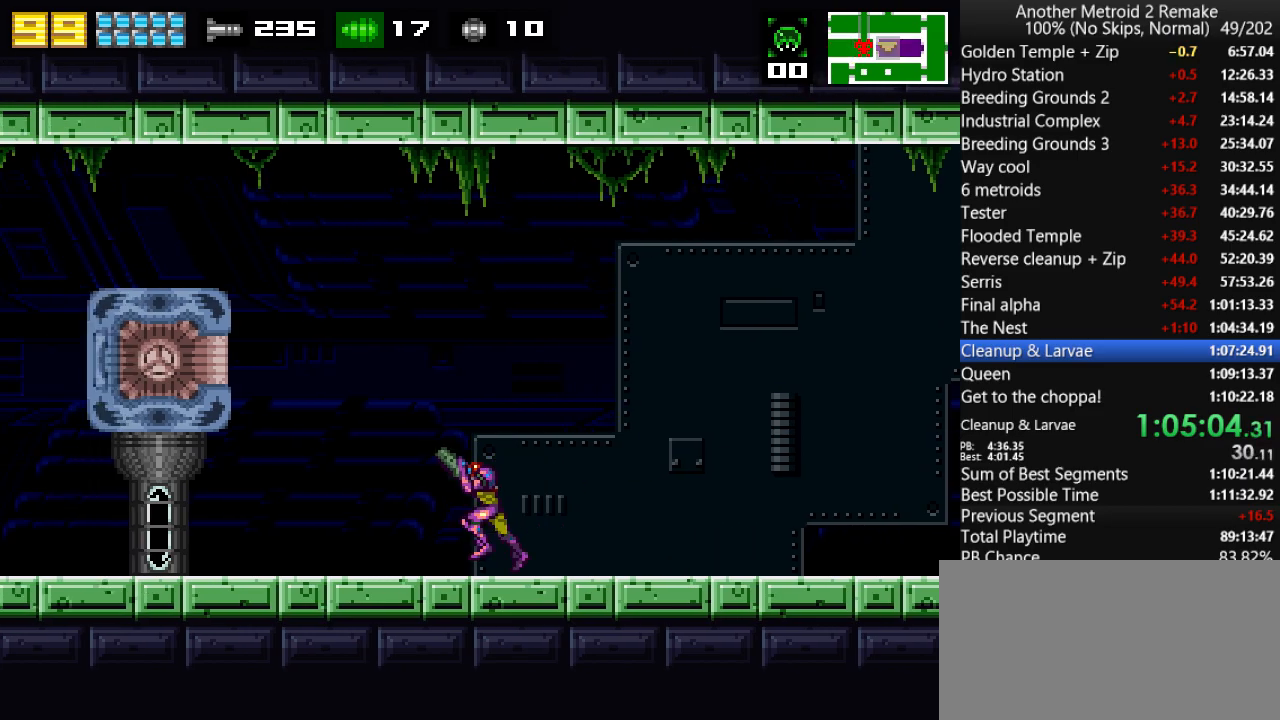
{"keys": ["left"], "events": [[300, "up", "up"]]}
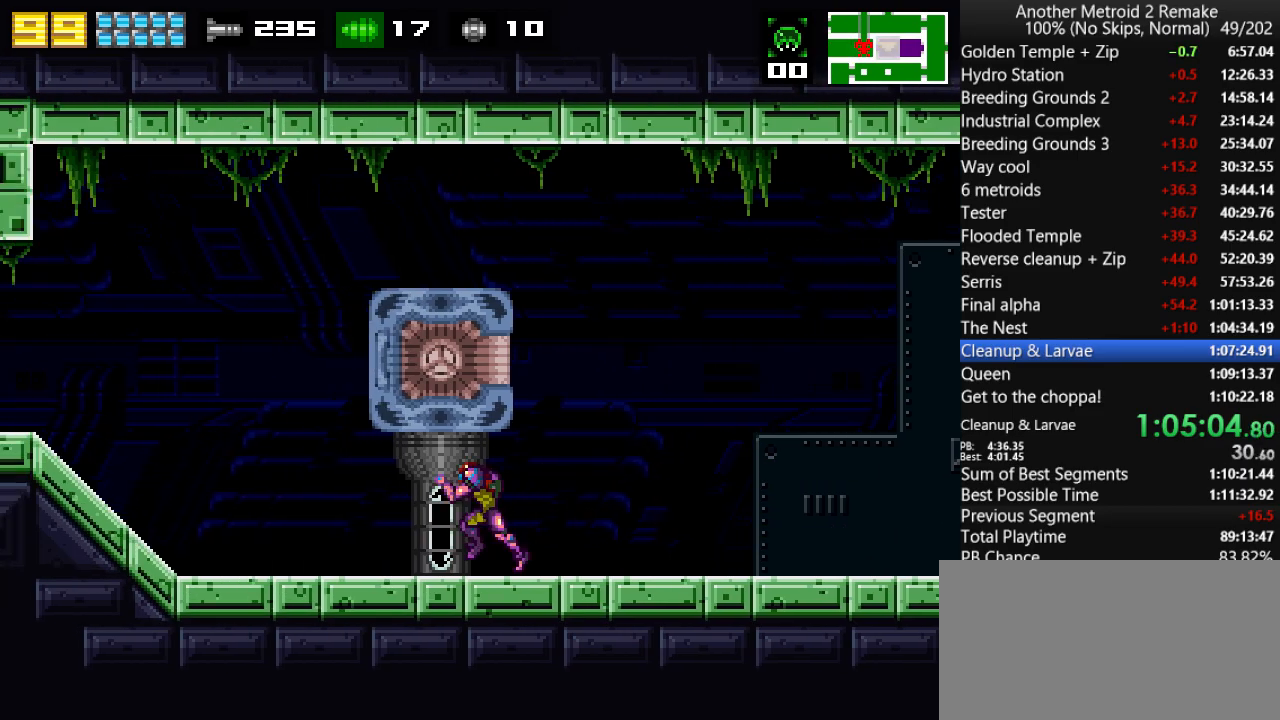
{"keys": ["jump", "left"], "events": [[483, "jump", "down"]]}
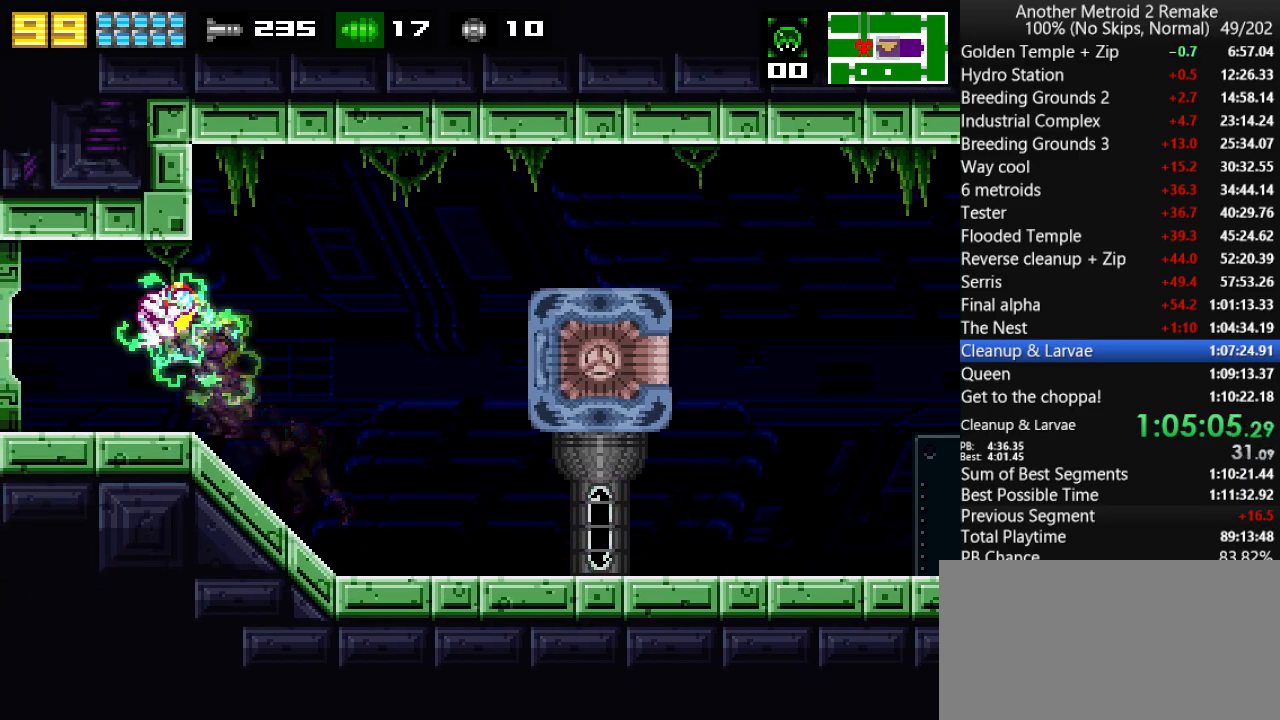
{"keys": ["left"], "events": [[50, "jump", "up"]]}
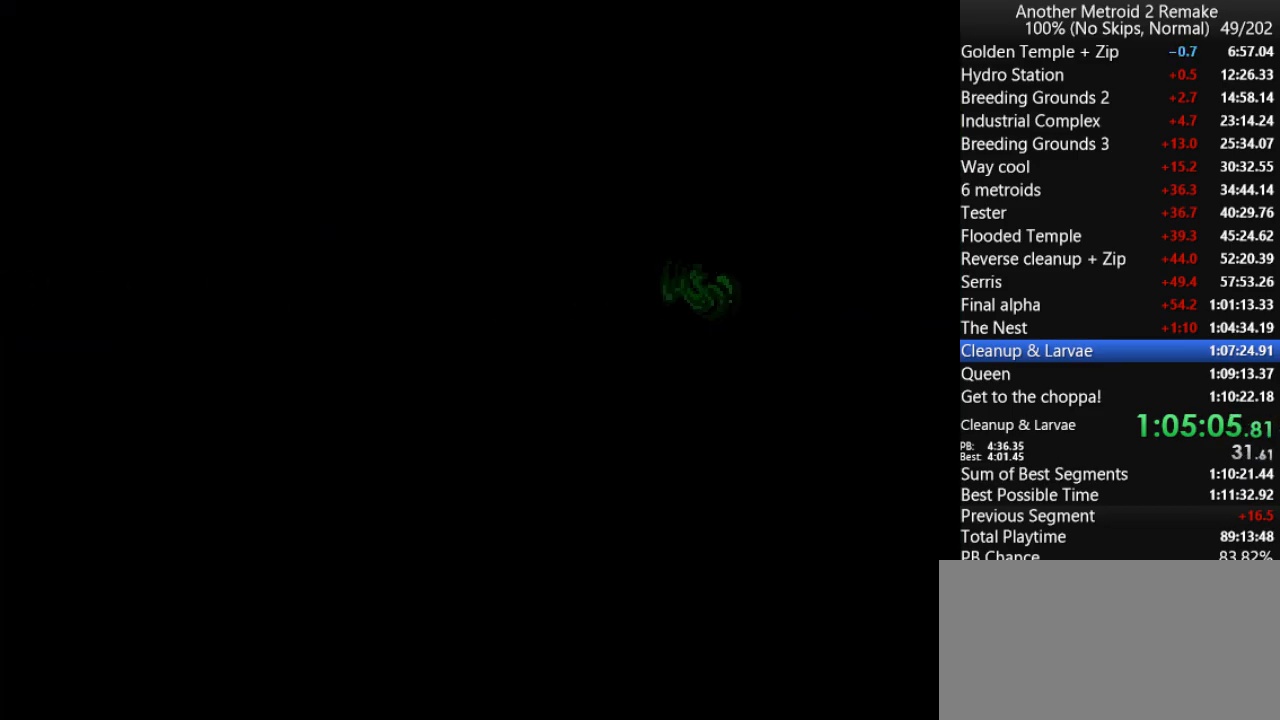
{"keys": ["jump", "left"], "events": [[366, "jump", "down"]]}
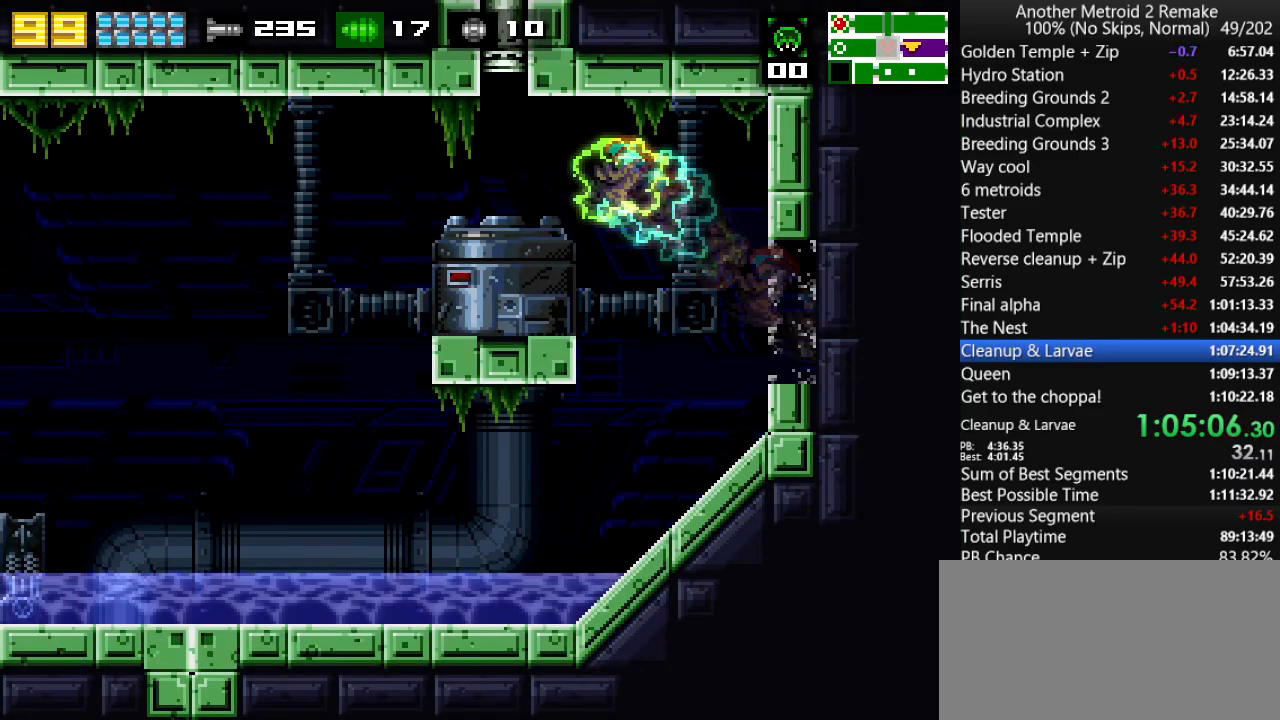
{"keys": ["jump", "left", "morph"], "events": [[66, "jump", "up"], [283, "jump", "down"], [350, "morph", "down"]]}
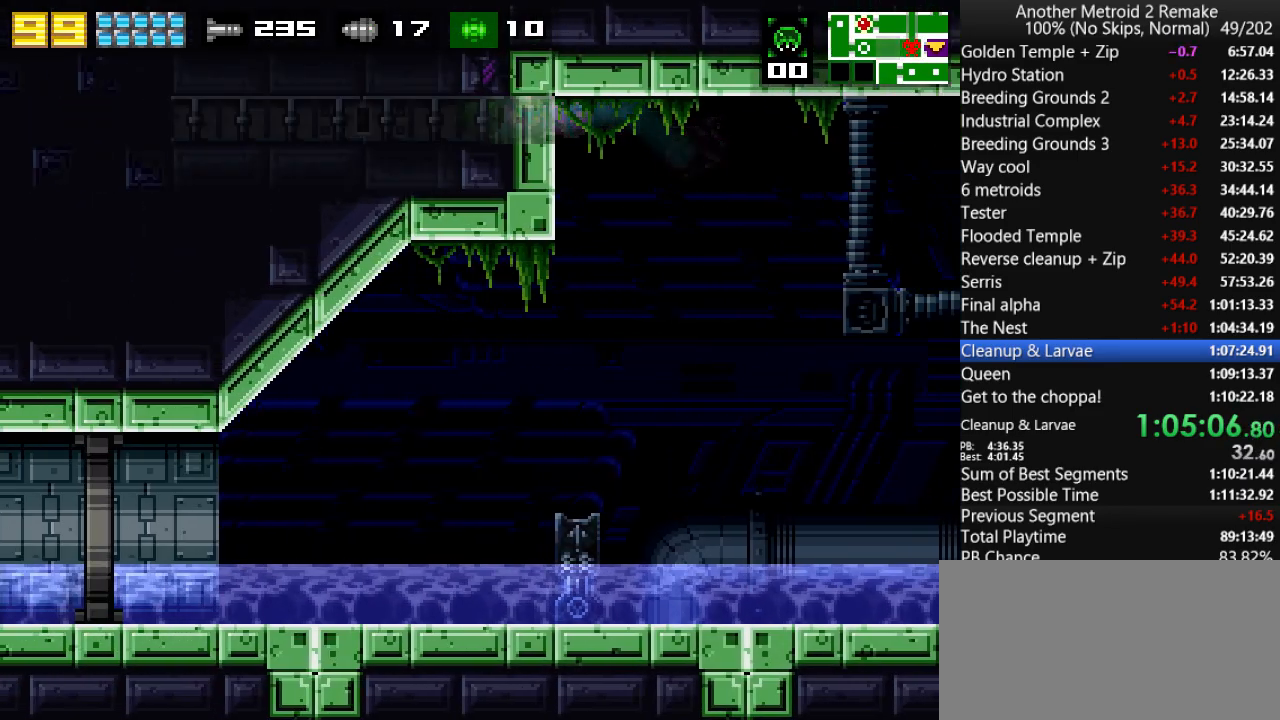
{"keys": ["left"], "events": [[150, "morph", "up"], [183, "jump", "up"]]}
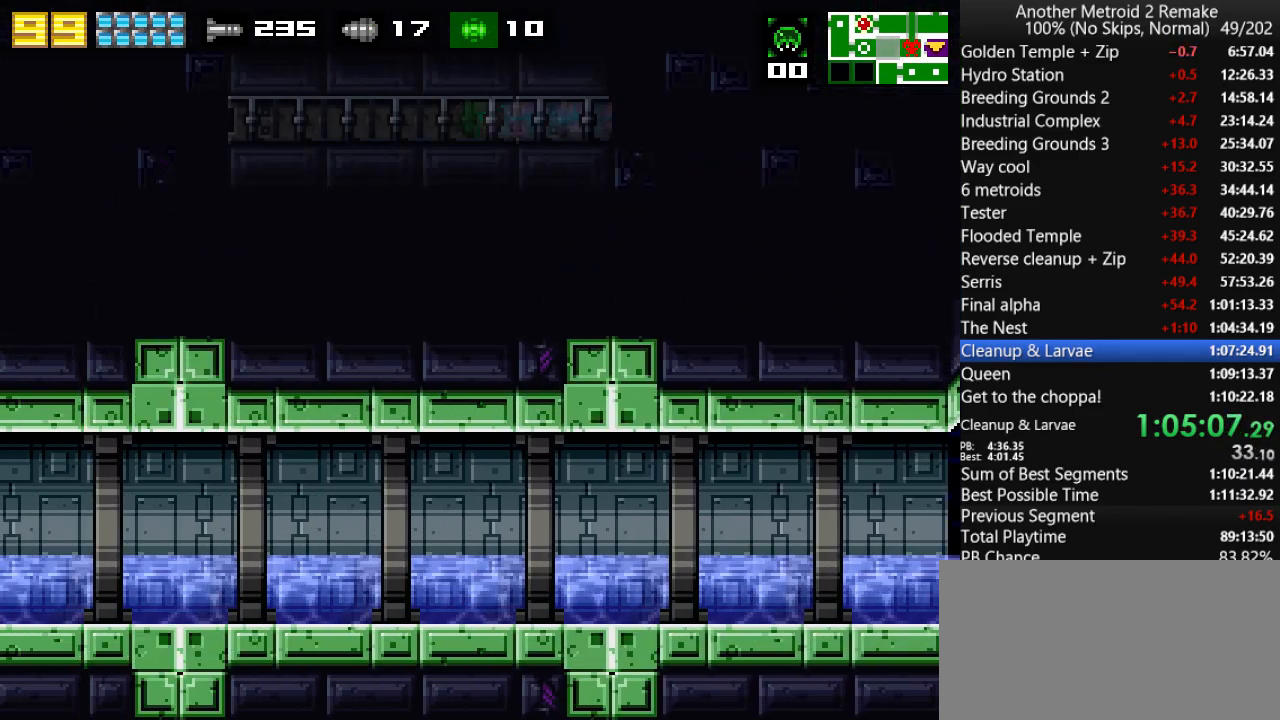
{"keys": ["left"], "events": []}
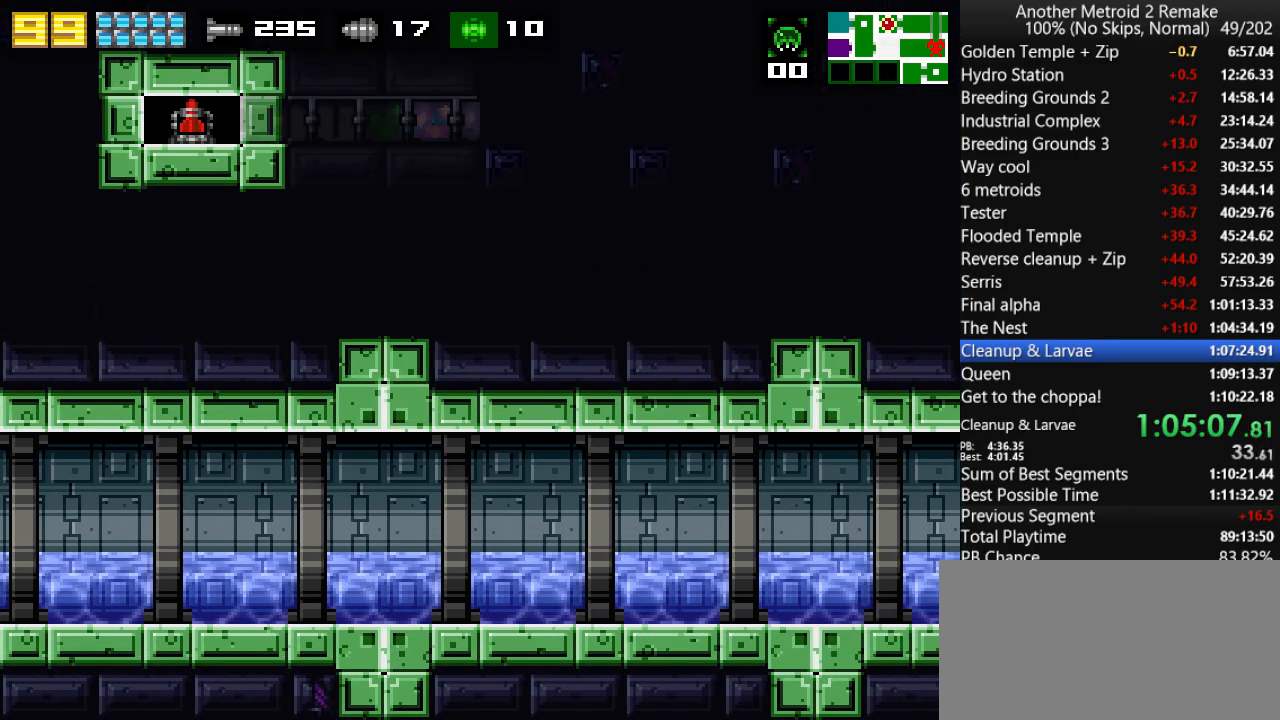
{"keys": ["down"], "events": [[166, "down", "down"], [166, "left", "up"]]}
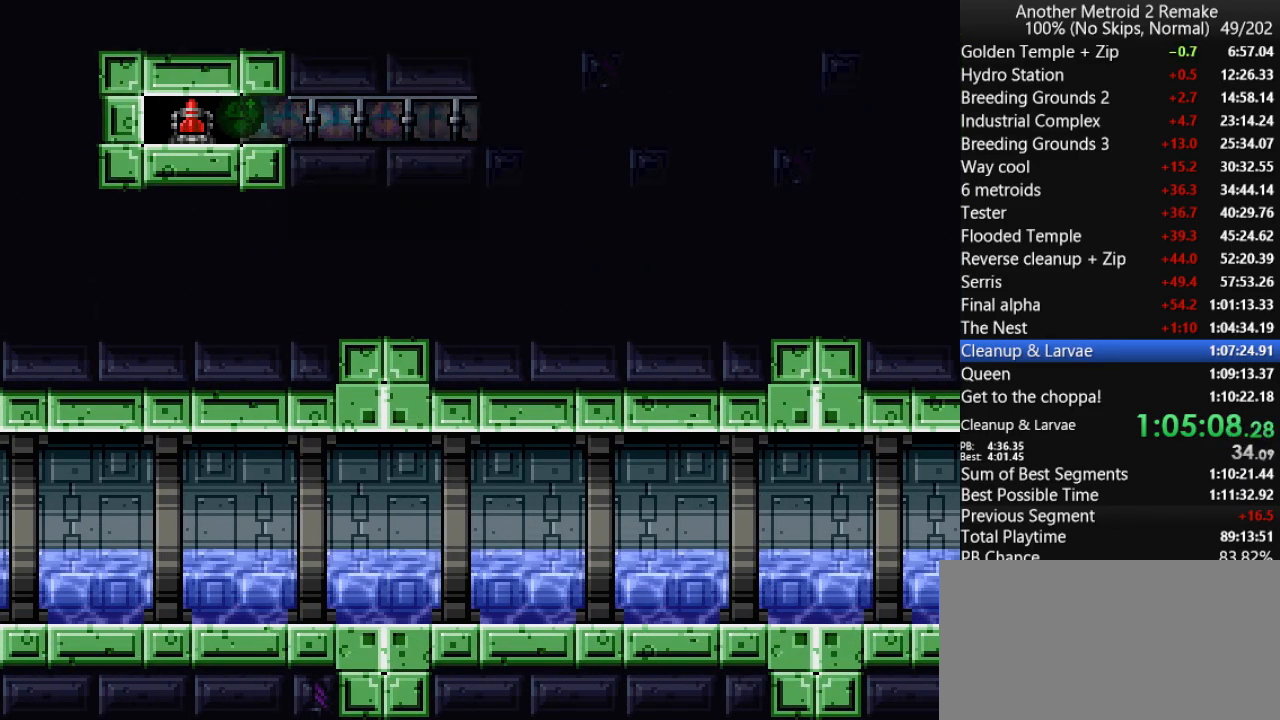
{"keys": ["down"], "events": []}
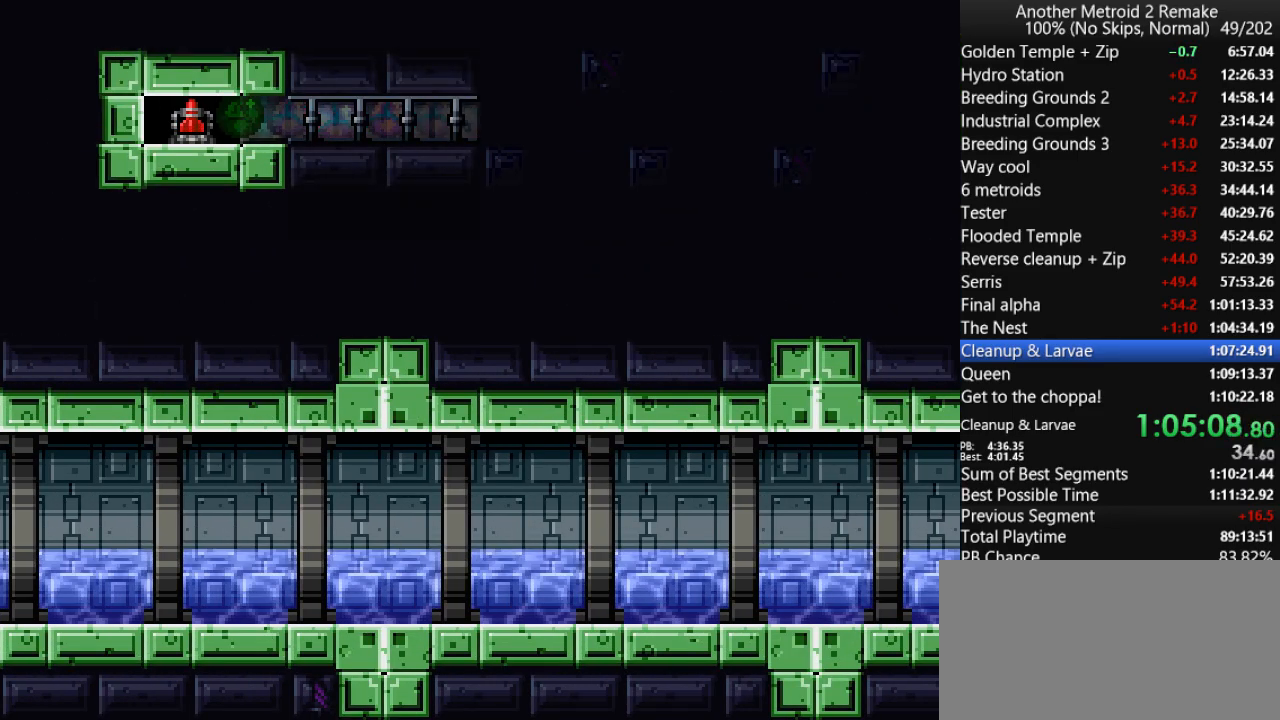
{"keys": ["down"], "events": []}
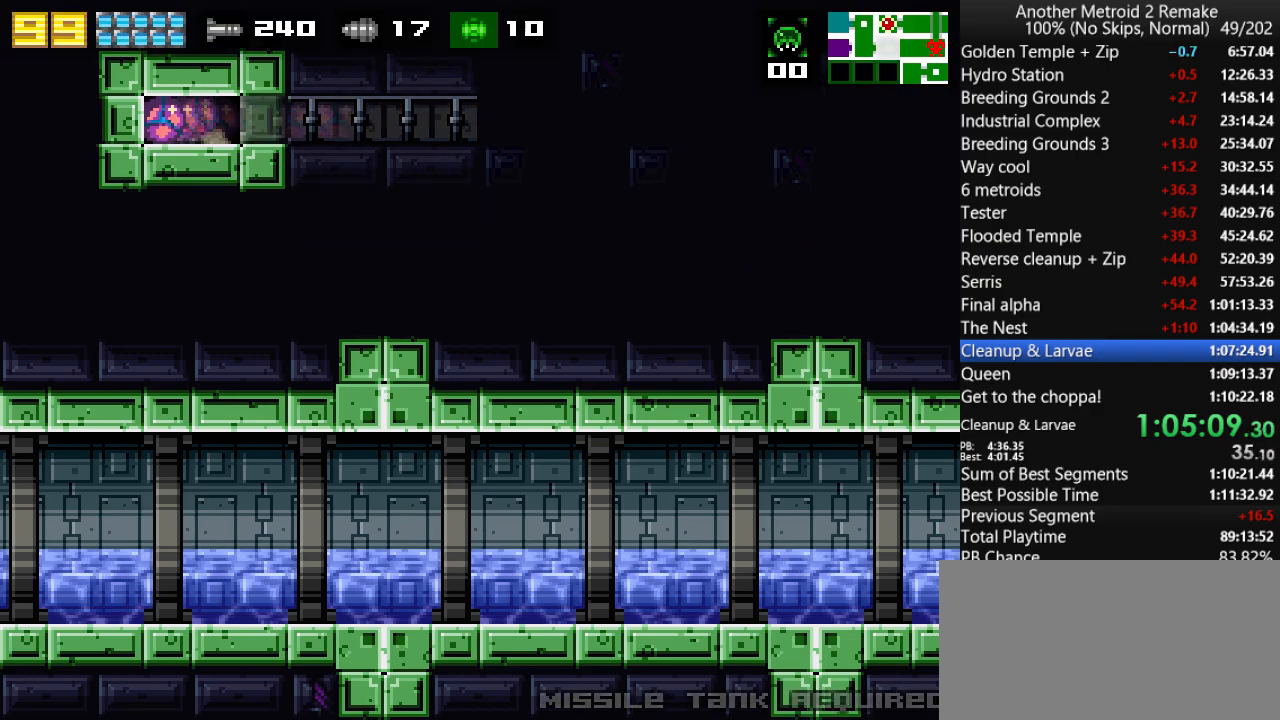
{"keys": ["right"], "events": [[133, "down", "up"], [133, "jump", "down"], [166, "jump", "up"], [233, "right", "down"]]}
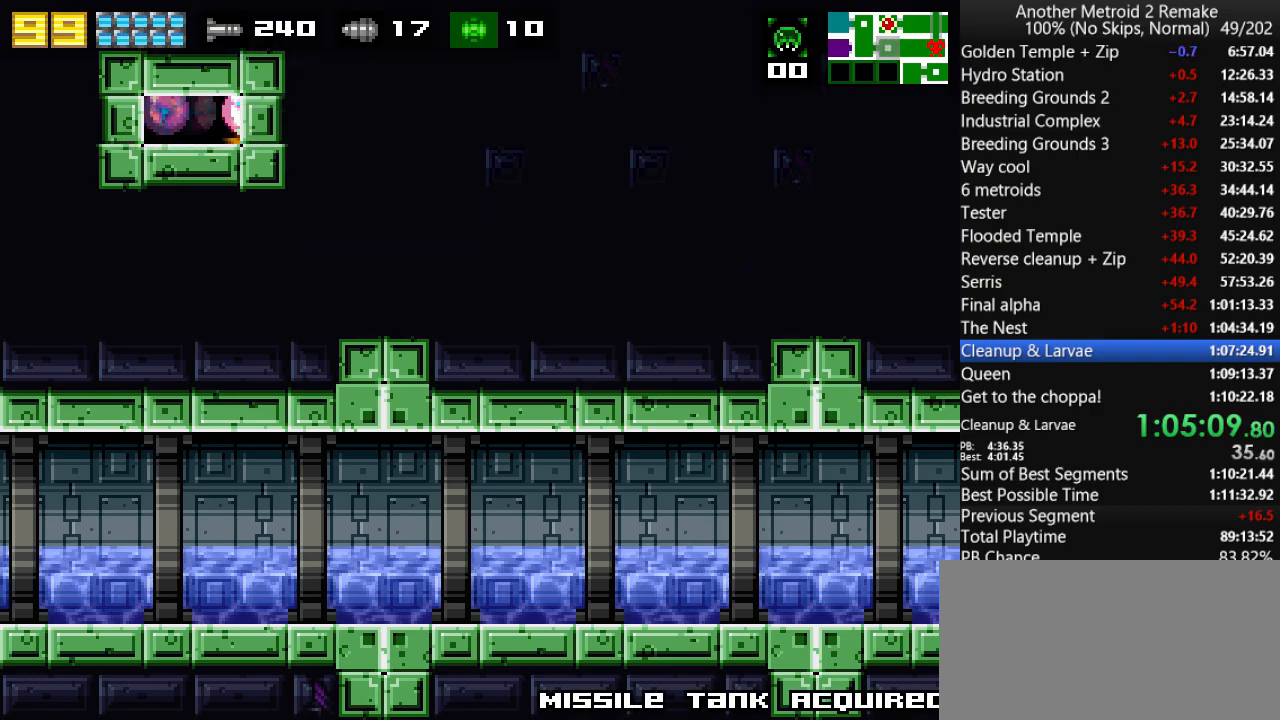
{"keys": ["aim", "left"], "events": [[250, "left", "down"], [283, "right", "up"], [416, "aim", "down"]]}
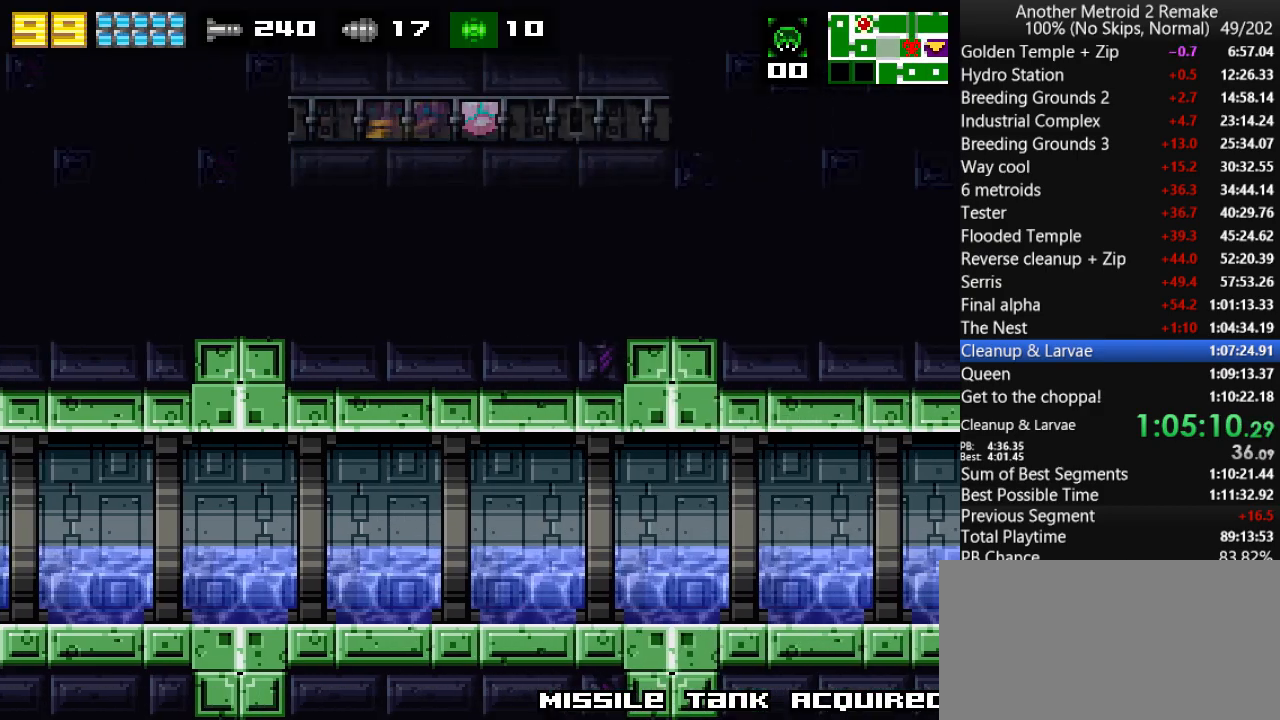
{"keys": ["aim", "left"], "events": []}
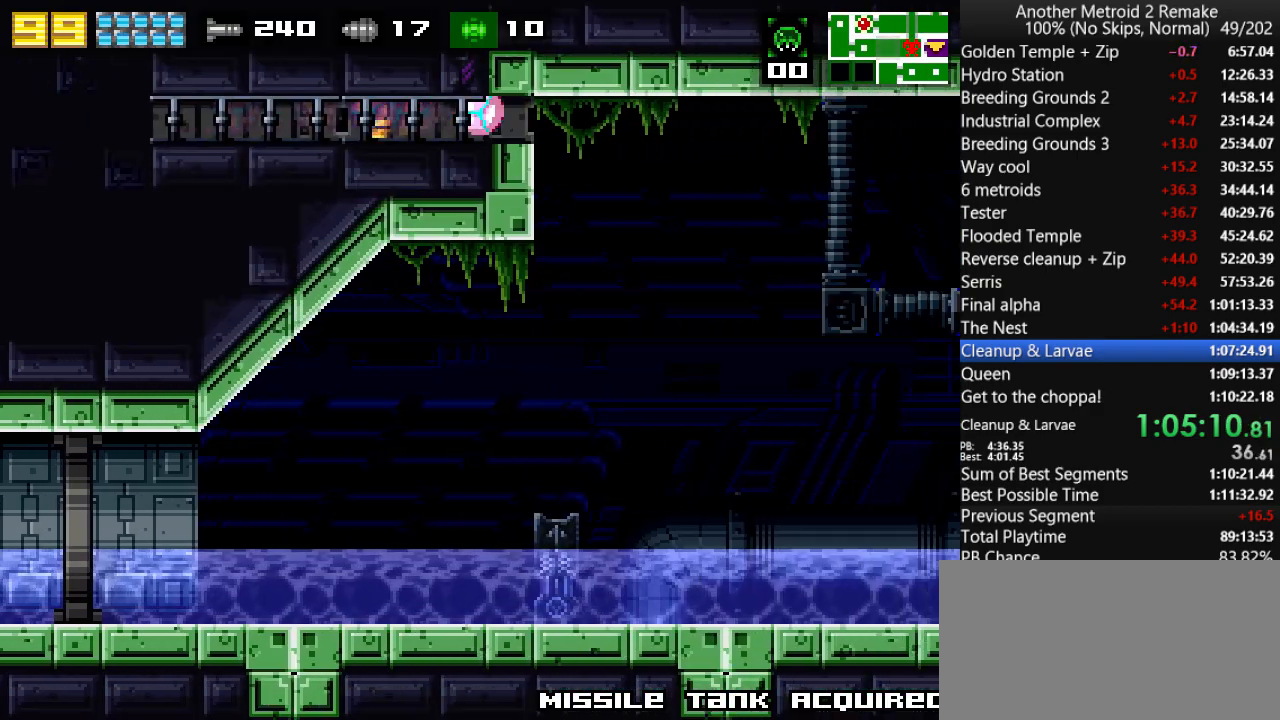
{"keys": ["aim", "left"], "events": []}
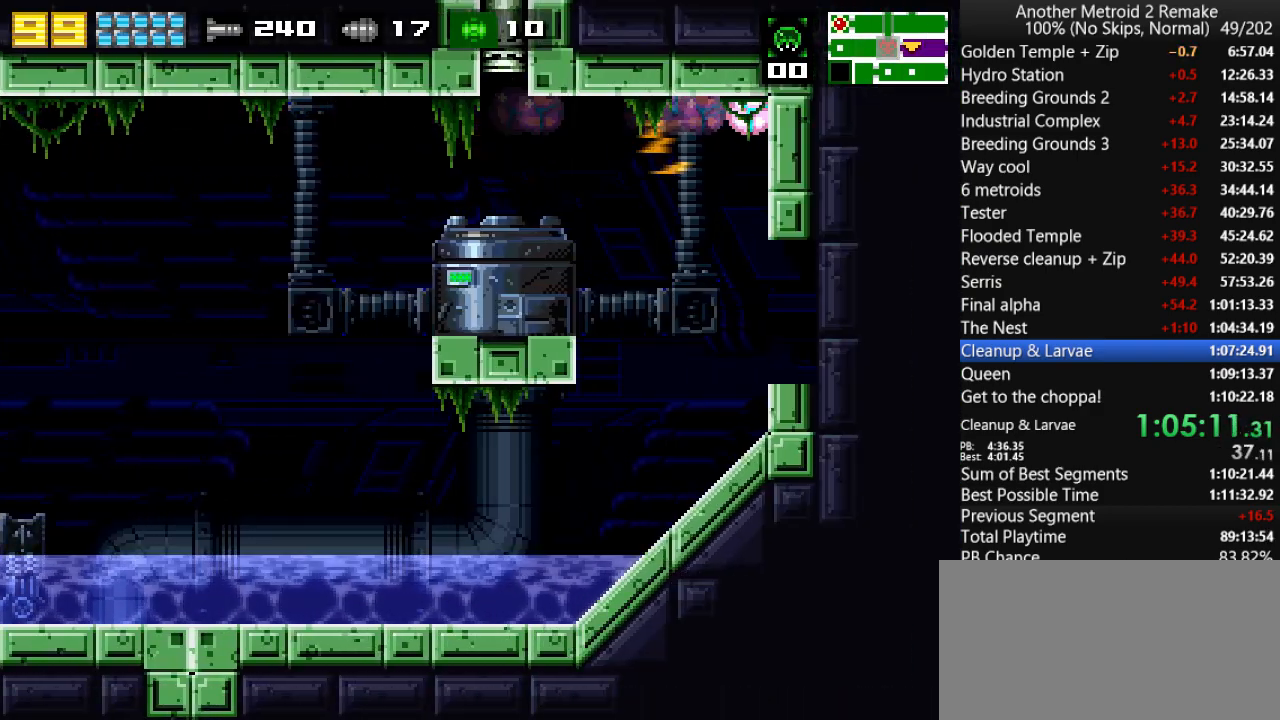
{"keys": ["left"], "events": [[150, "aim", "up"], [350, "up", "down"], [383, "jump", "down"], [483, "jump", "up"], [483, "up", "up"]]}
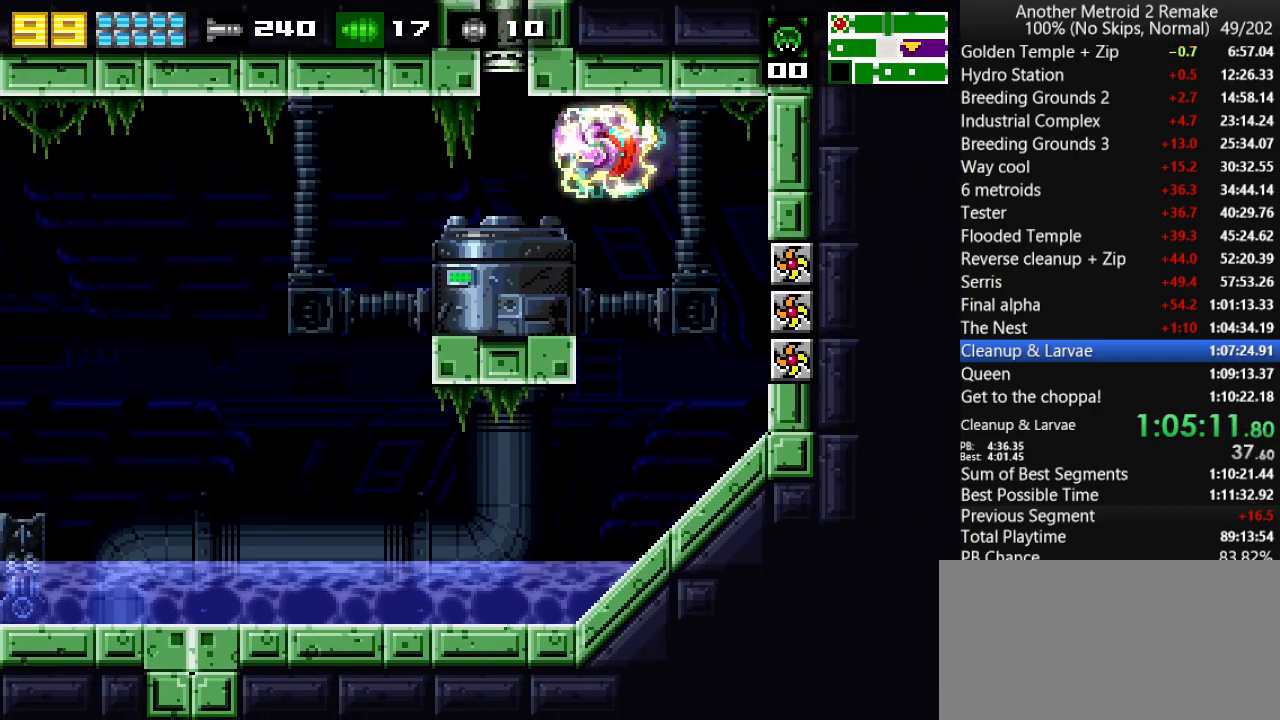
{"keys": ["jump", "right"], "events": [[316, "left", "up"], [350, "jump", "down"], [466, "right", "down"]]}
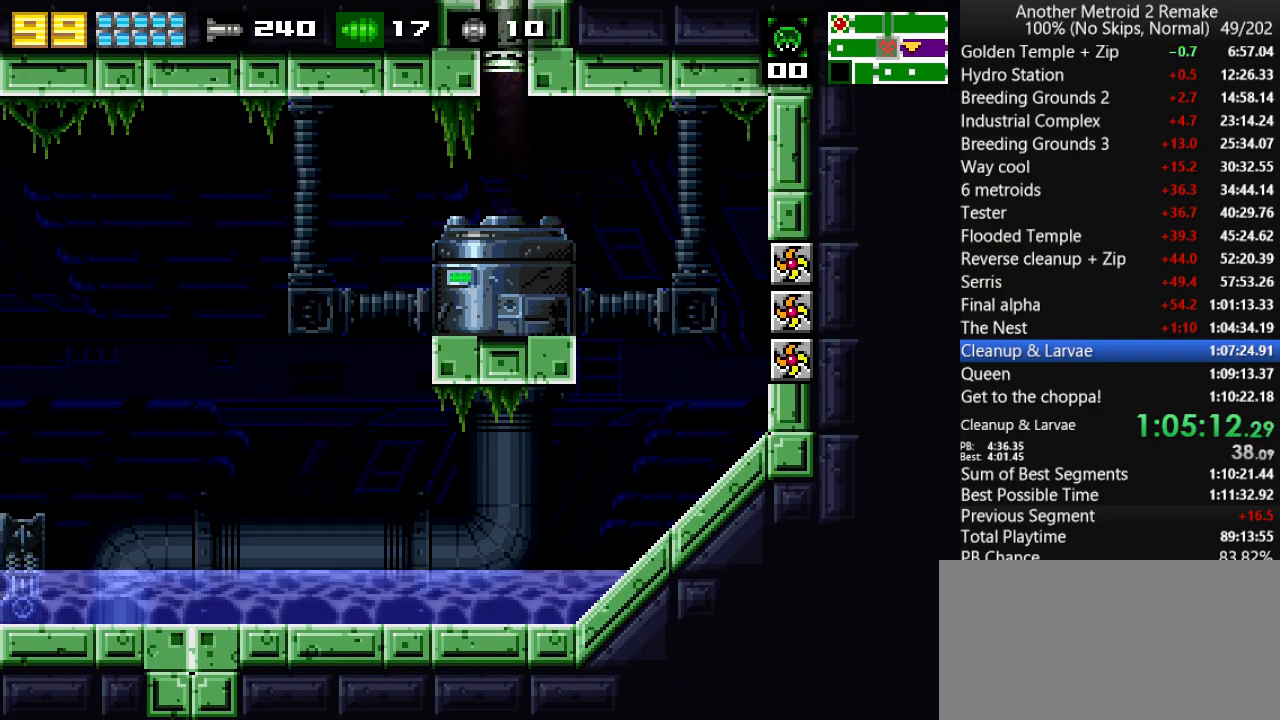
{"keys": ["jump", "right"], "events": []}
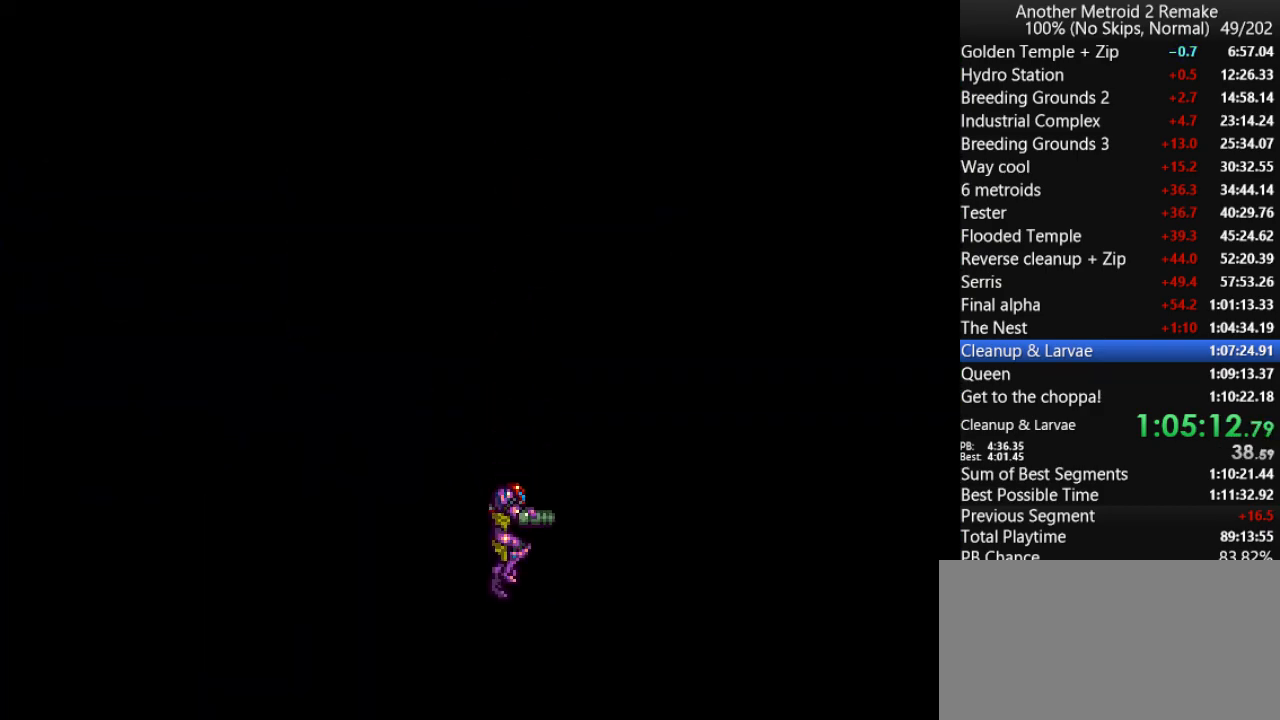
{"keys": ["jump", "left"], "events": [[383, "left", "down"], [383, "right", "up"], [416, "jump", "up"], [483, "jump", "down"]]}
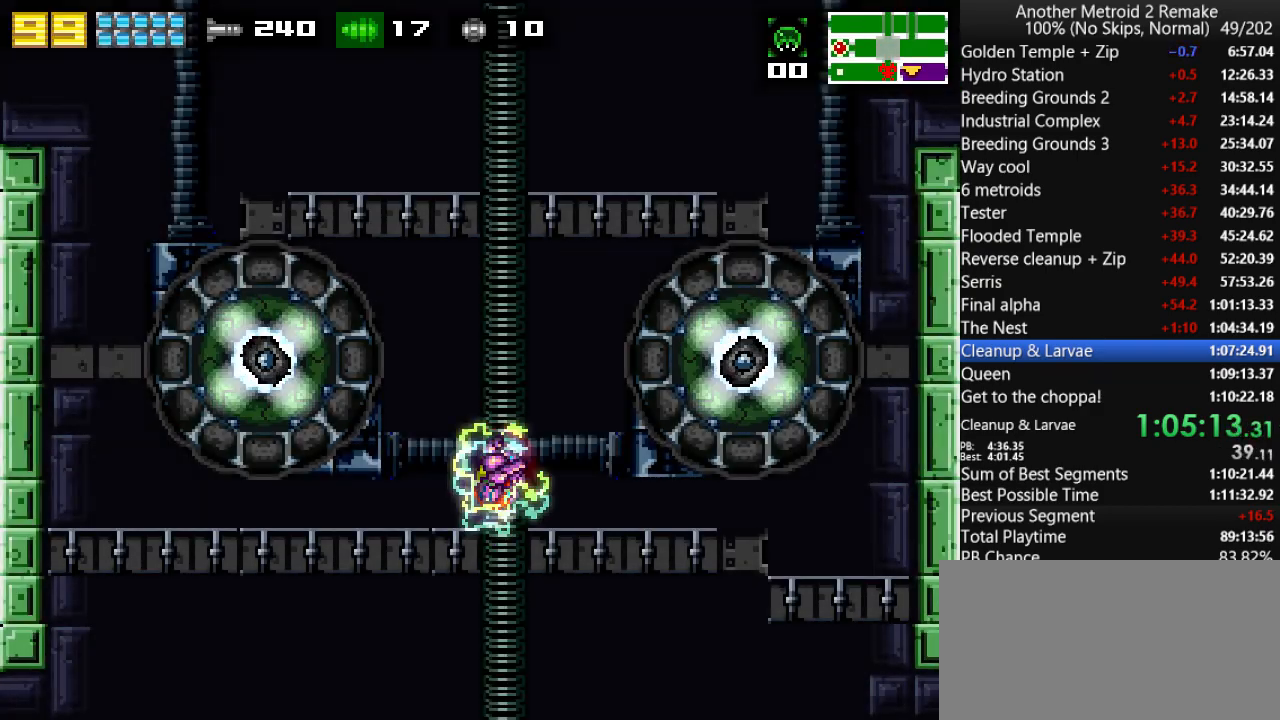
{"keys": ["left", "right"], "events": [[233, "jump", "up"], [233, "left", "up"], [233, "right", "down"], [266, "jump", "down"], [500, "jump", "up"], [500, "left", "down"]]}
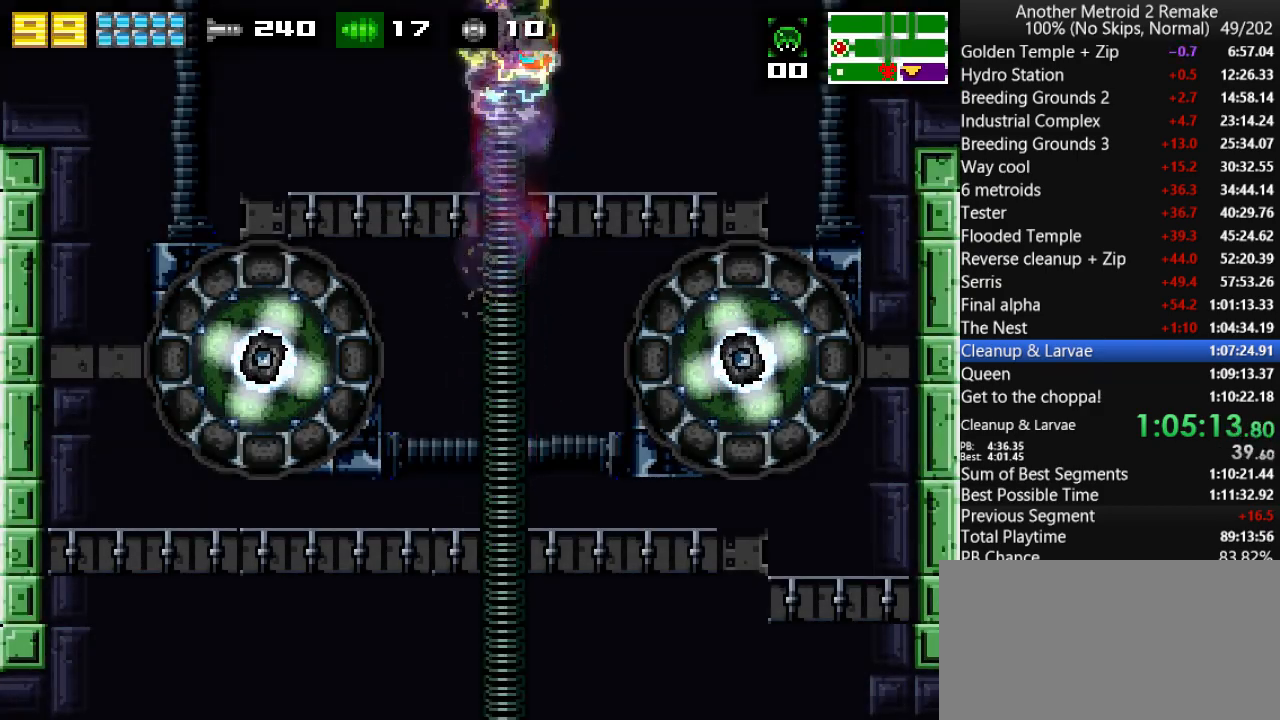
{"keys": ["jump", "left"], "events": [[33, "right", "up"], [66, "jump", "down"]]}
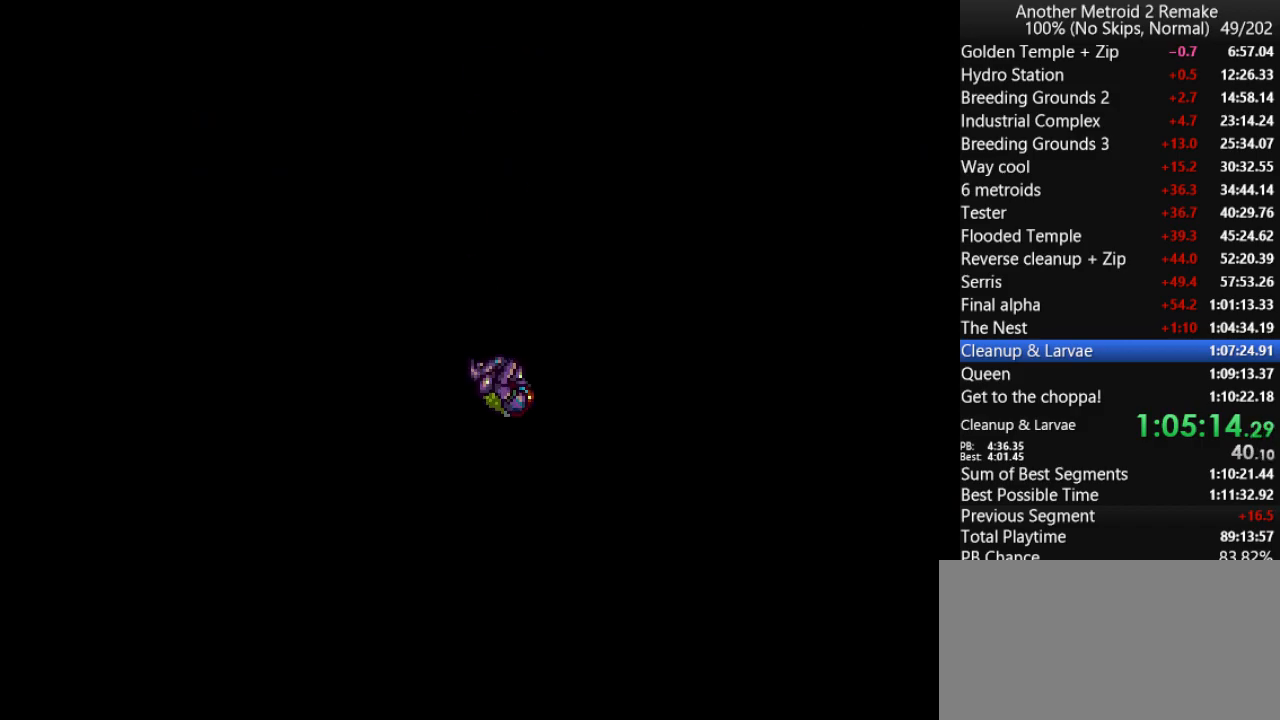
{"keys": ["jump", "left"], "events": []}
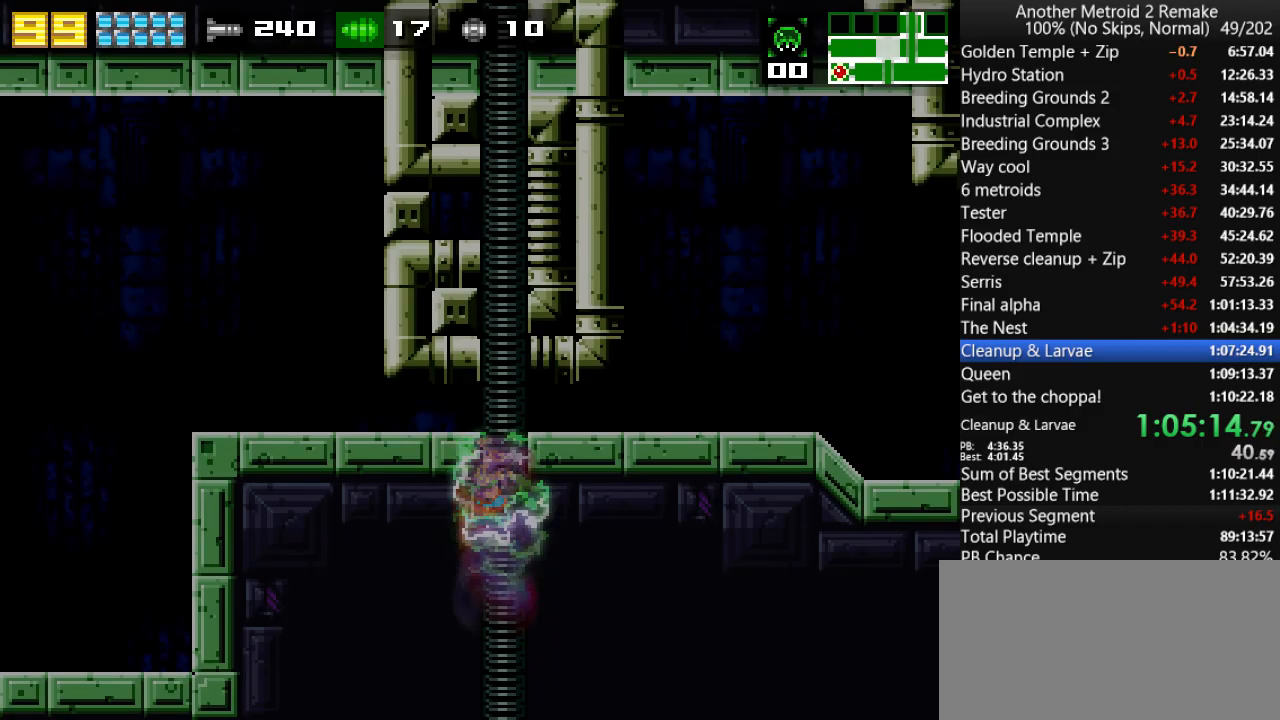
{"keys": ["jump", "left"], "events": [[50, "jump", "up"], [50, "left", "up"], [50, "right", "down"], [133, "jump", "down"], [300, "left", "down"], [333, "jump", "up"], [333, "right", "up"], [400, "jump", "down"]]}
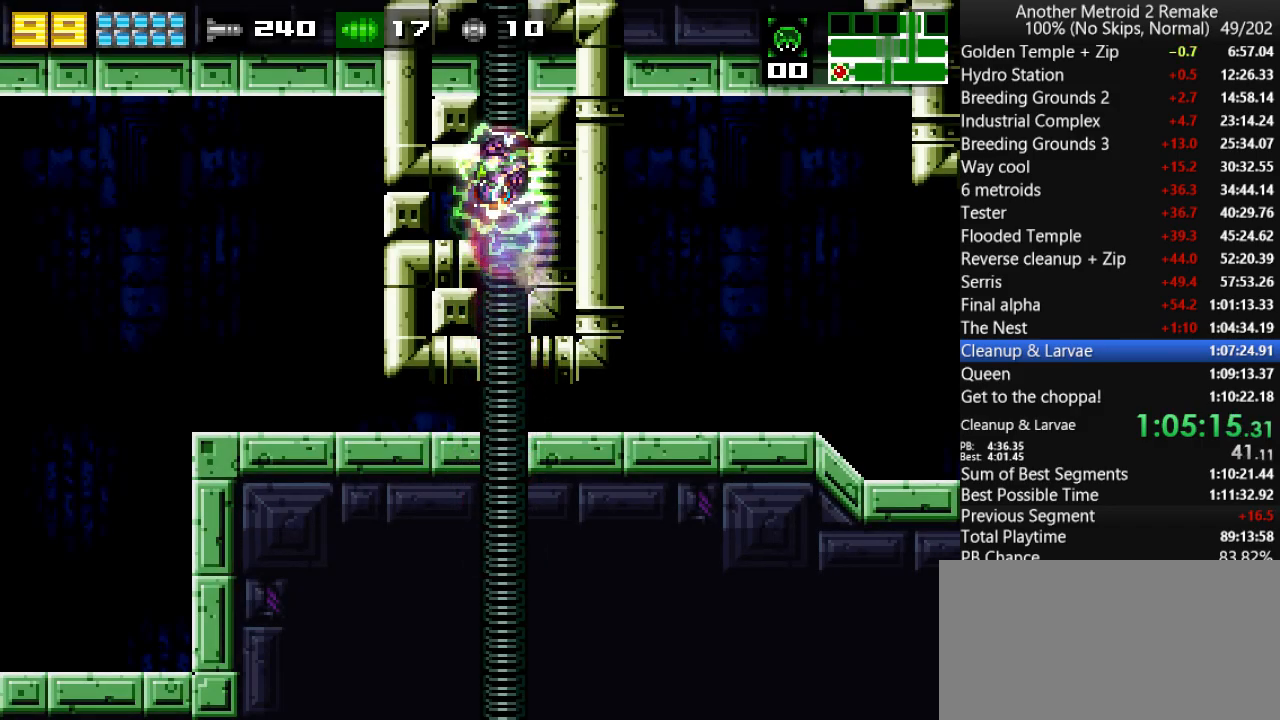
{"keys": ["down", "jump", "left"], "events": [[100, "jump", "up"], [100, "left", "up"], [100, "right", "down"], [166, "jump", "down"], [233, "left", "down"], [233, "right", "up"], [450, "down", "down"]]}
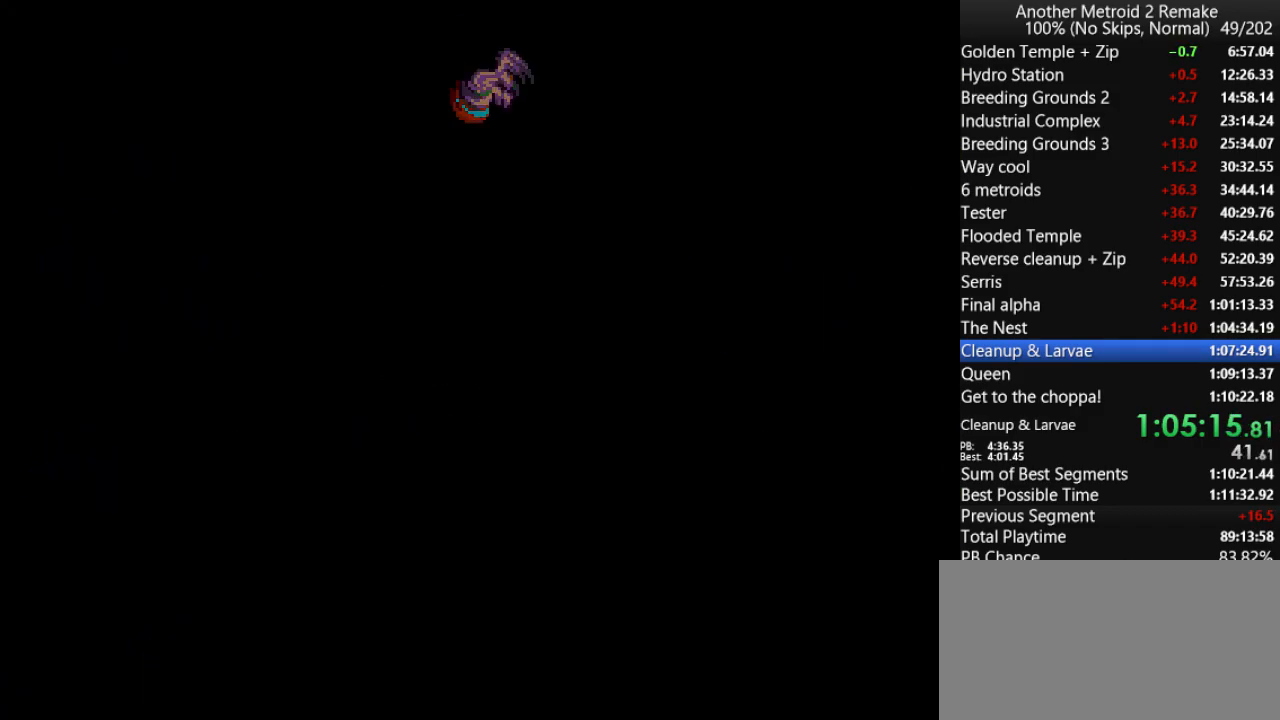
{"keys": ["jump", "left"], "events": [[150, "down", "up"]]}
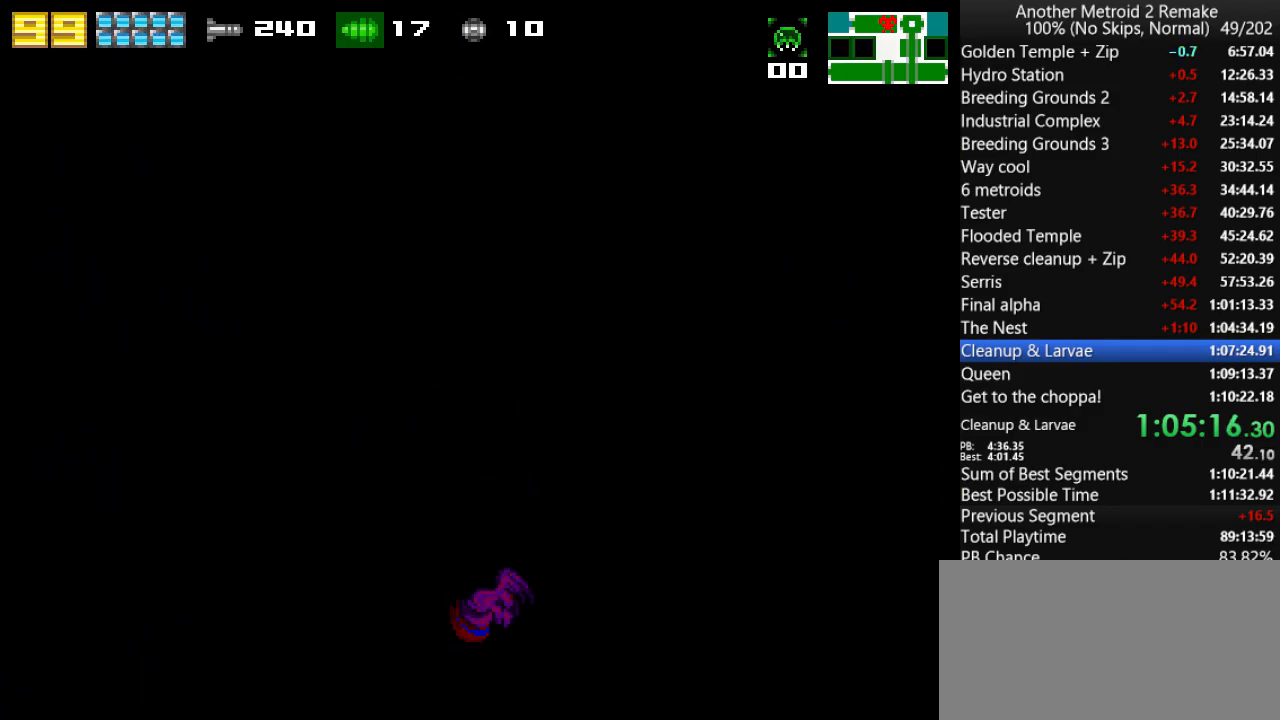
{"keys": ["left"], "events": [[83, "morph", "down"], [400, "morph", "up"], [433, "jump", "up"]]}